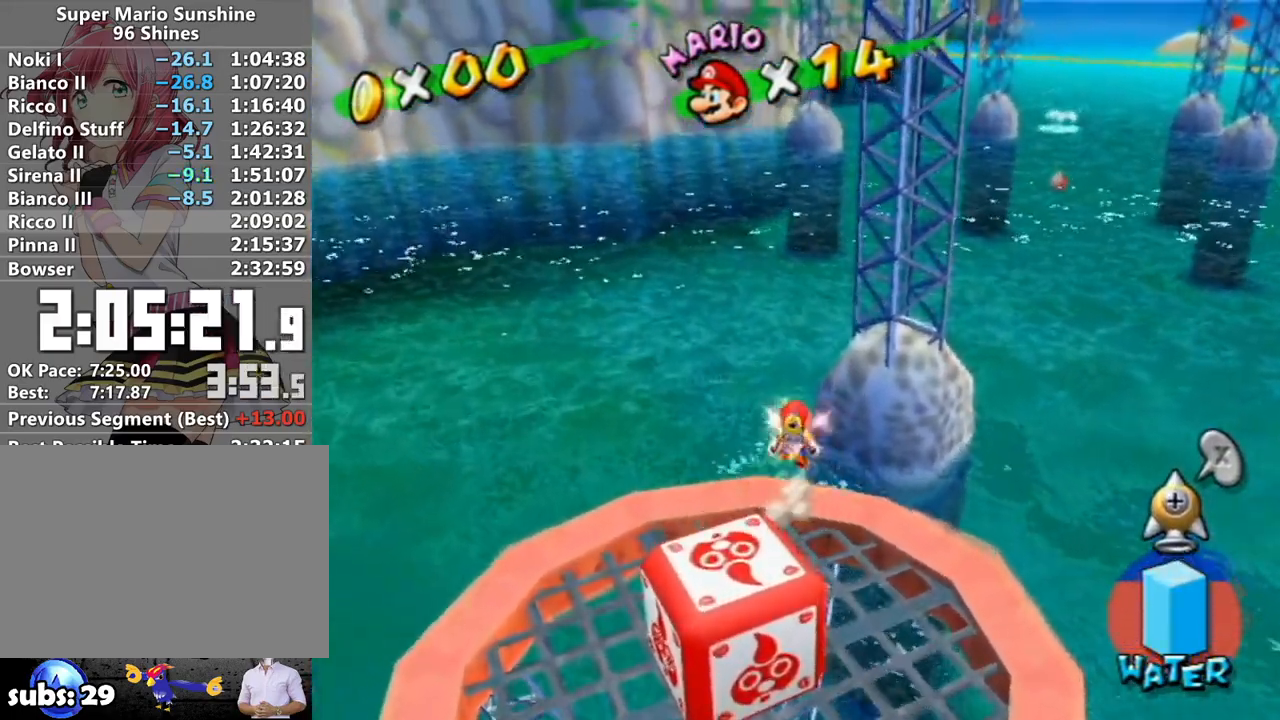
Gameplay with a controller (Nintendo layout); each line is a JSON object with the inputs held at the frame after it. "events" lists button and stick changes between this image and that frame as [ms after this image, input, new state], when the widget could be followed in between. Not read: L3 R3.
{"buttons": ["A", "R1"], "left_stick": "up", "right_stick": "center", "events": []}
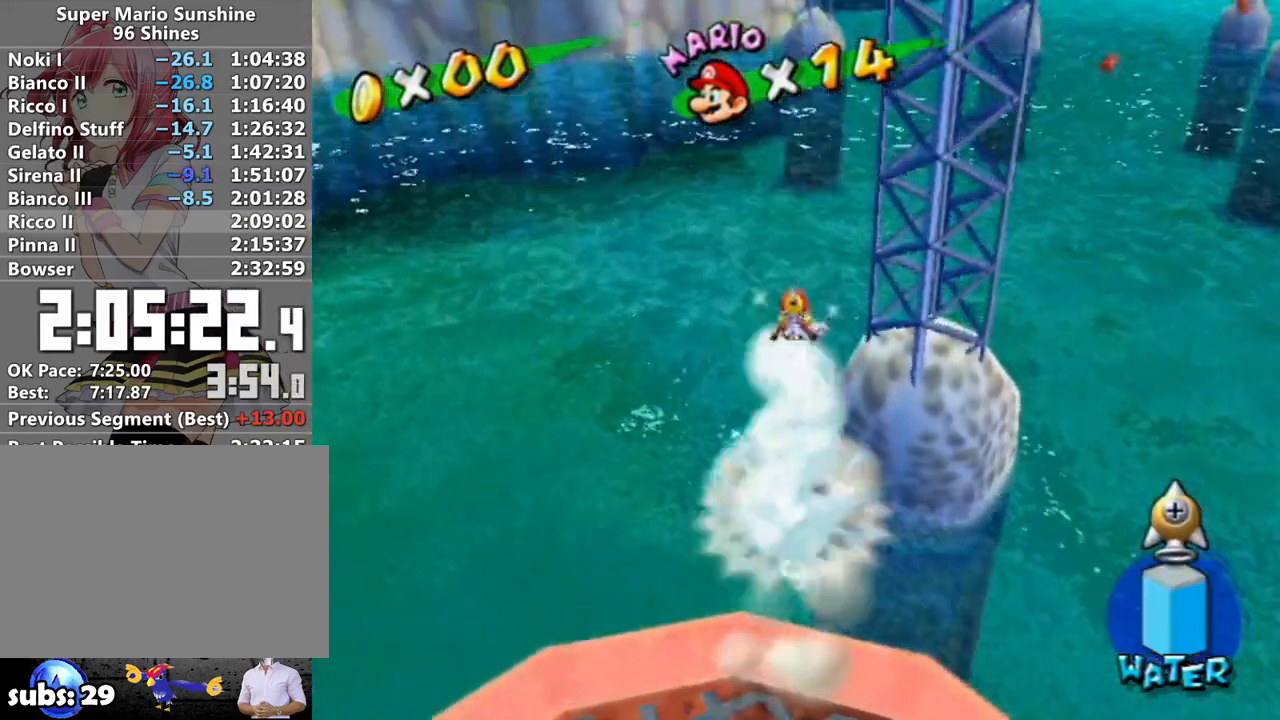
{"buttons": [], "left_stick": "up", "right_stick": "down", "events": [[50, "B", "down"], [50, "R1", "up"], [83, "A", "up"], [300, "B", "up"], [450, "right_stick", "down"]]}
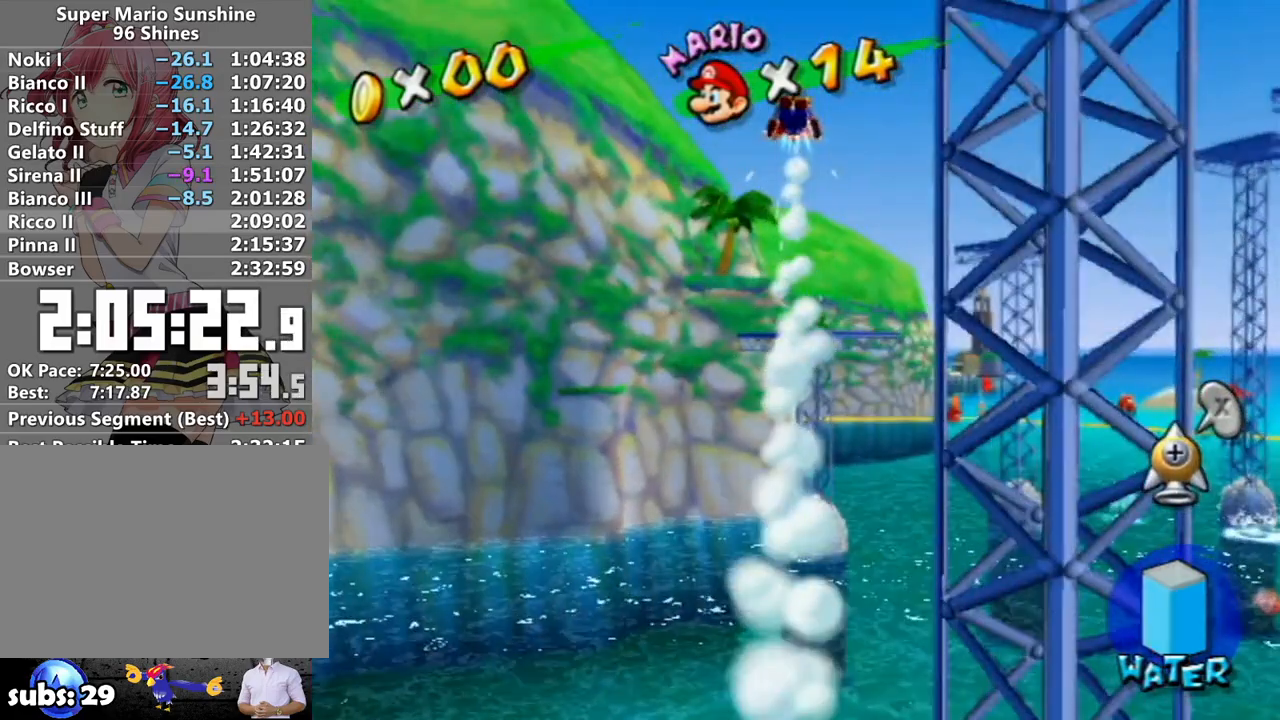
{"buttons": [], "left_stick": "up", "right_stick": "center", "events": [[17, "right_stick", "center"]]}
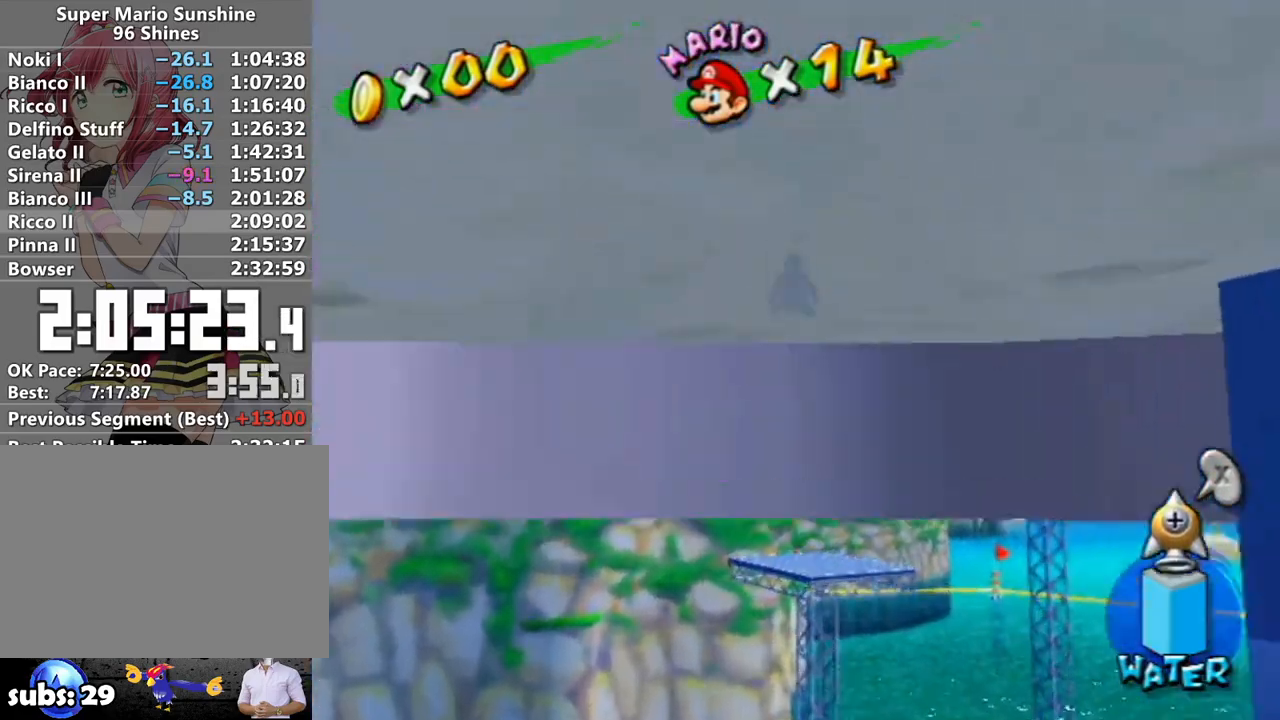
{"buttons": [], "left_stick": "up", "right_stick": "center", "events": [[83, "right_stick", "up-right"], [183, "right_stick", "center"]]}
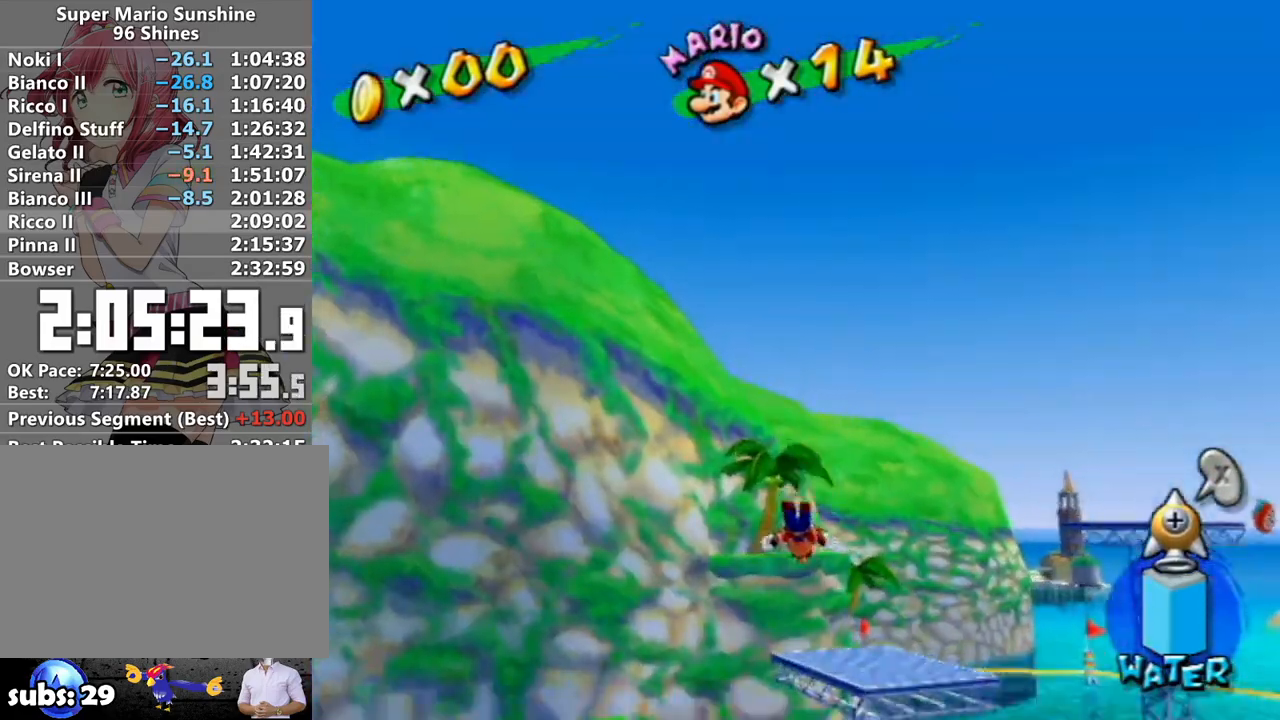
{"buttons": [], "left_stick": "up", "right_stick": "right", "events": [[83, "right_stick", "up-right"], [133, "right_stick", "center"], [450, "right_stick", "right"]]}
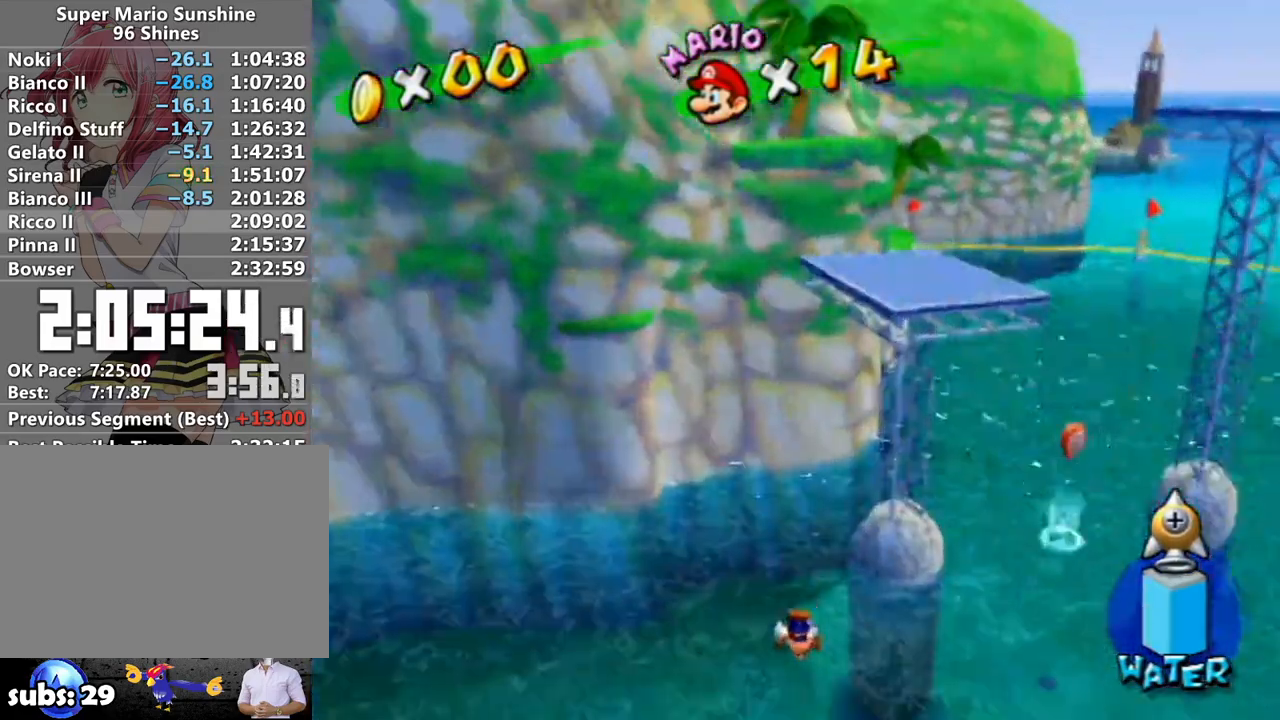
{"buttons": [], "left_stick": "up", "right_stick": "center", "events": [[17, "right_stick", "center"], [267, "A", "down"], [333, "A", "up"], [417, "A", "down"], [450, "A", "up"]]}
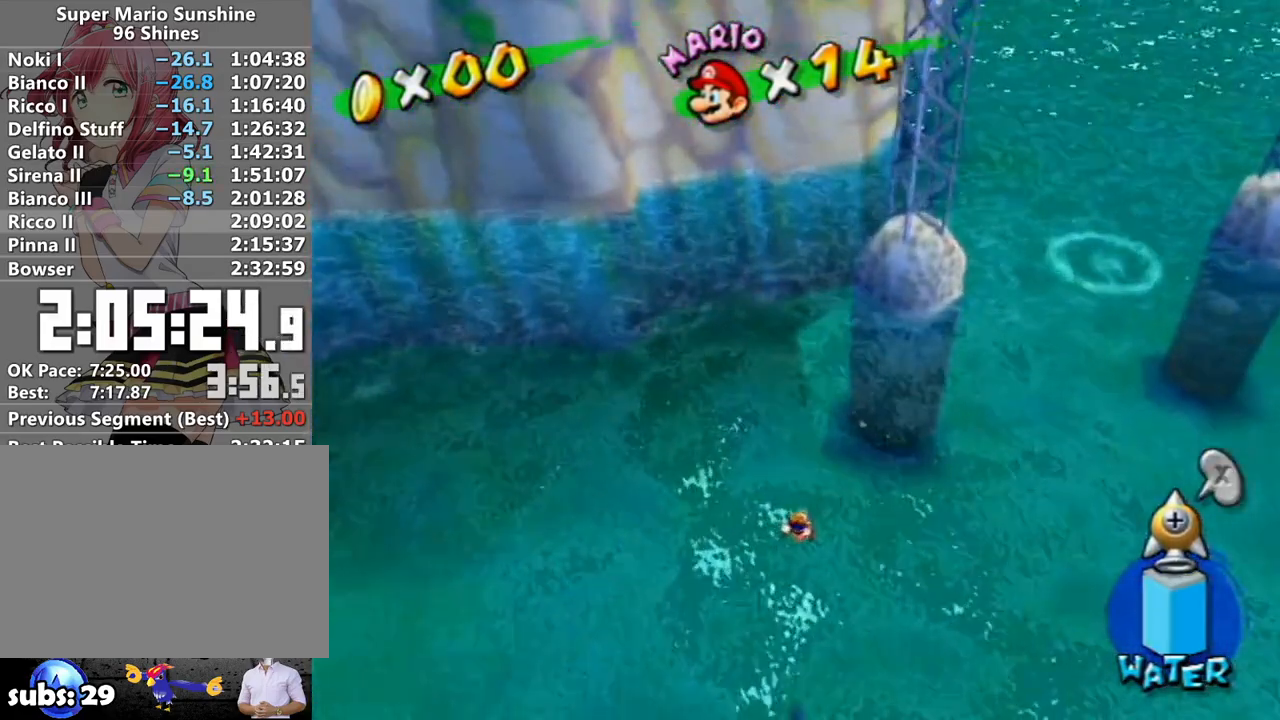
{"buttons": [], "left_stick": "center", "right_stick": "center", "events": [[50, "A", "down"], [83, "A", "up"], [183, "A", "down"], [250, "A", "up"], [333, "A", "down"], [400, "A", "up"], [450, "left_stick", "center"]]}
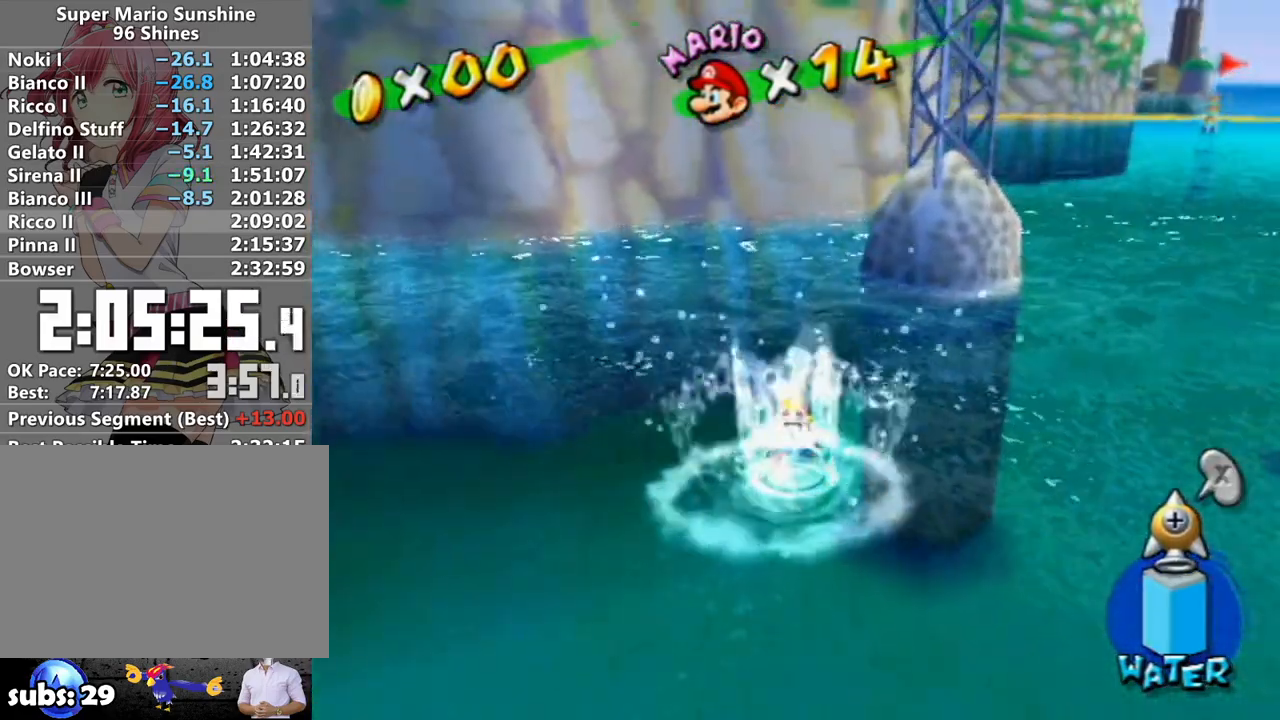
{"buttons": [], "left_stick": "up-left", "right_stick": "left", "events": [[83, "A", "down"], [200, "B", "down"], [200, "left_stick", "up-left"], [367, "A", "up"], [367, "B", "up"], [433, "right_stick", "left"]]}
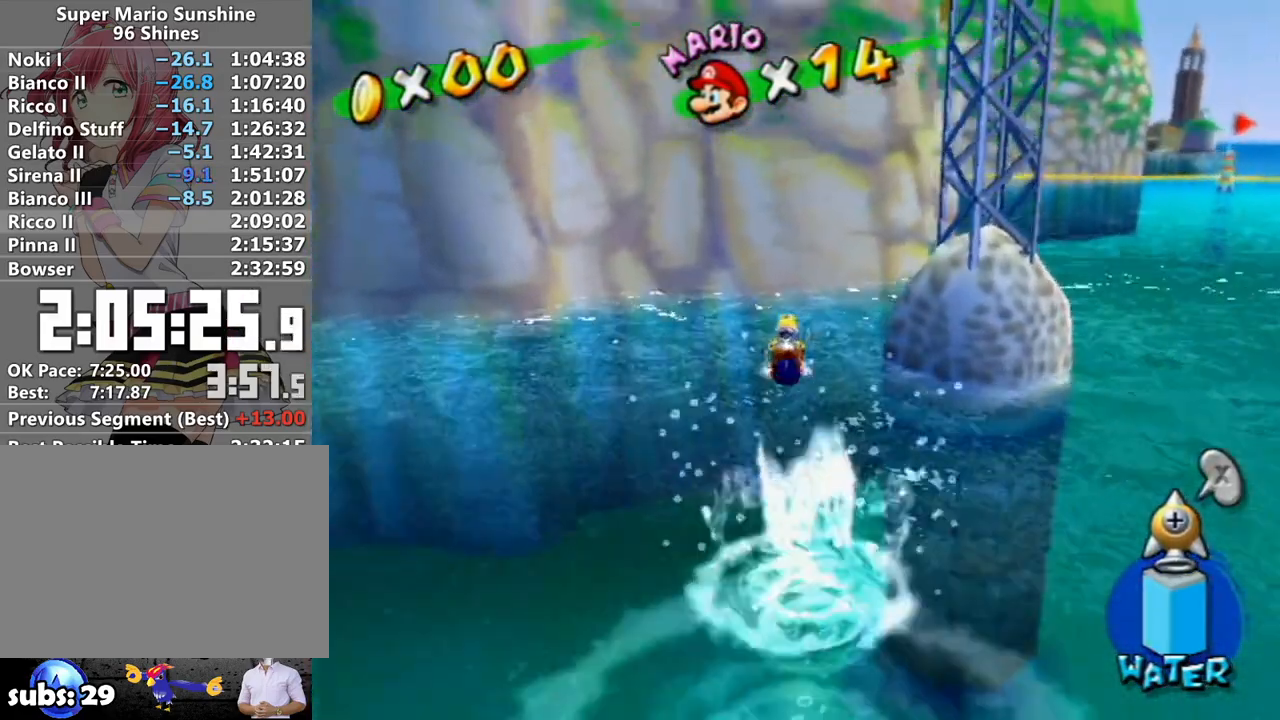
{"buttons": ["A", "R1"], "left_stick": "up-left", "right_stick": "center", "events": [[17, "R1", "down"], [17, "right_stick", "center"], [133, "A", "down"], [233, "A", "up"], [333, "A", "down"], [433, "A", "up"], [483, "A", "down"]]}
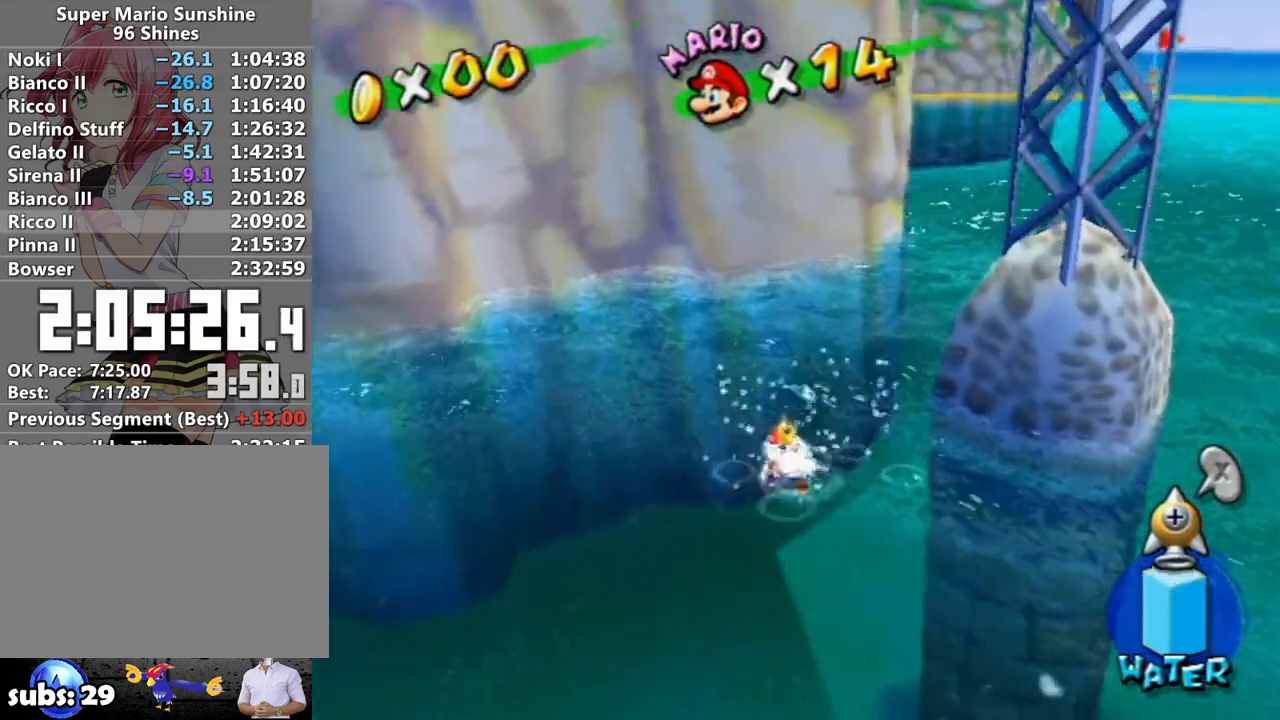
{"buttons": ["A", "R1"], "left_stick": "up", "right_stick": "center", "events": [[83, "A", "up"], [183, "A", "down"], [233, "A", "up"], [300, "A", "down"], [400, "A", "up"], [450, "A", "down"], [450, "left_stick", "up"]]}
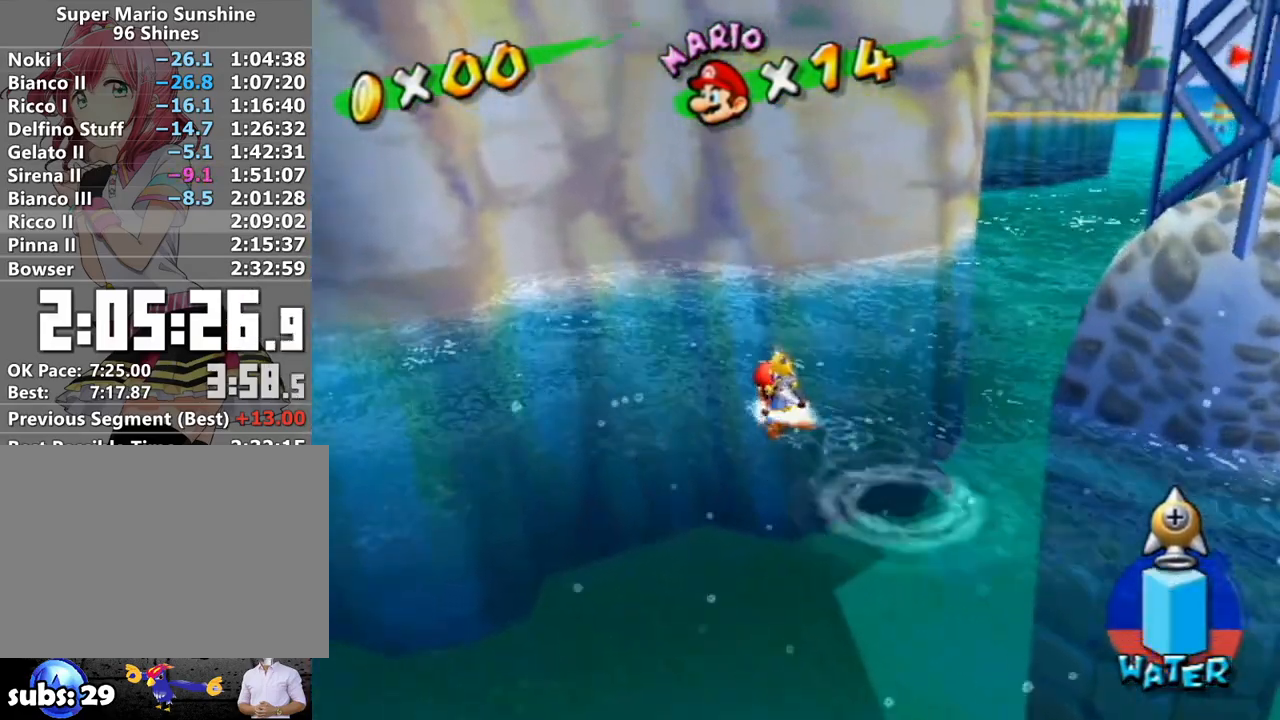
{"buttons": ["R1"], "left_stick": "up", "right_stick": "center", "events": [[50, "A", "up"], [133, "A", "down"], [217, "A", "up"], [267, "A", "down"], [383, "A", "up"]]}
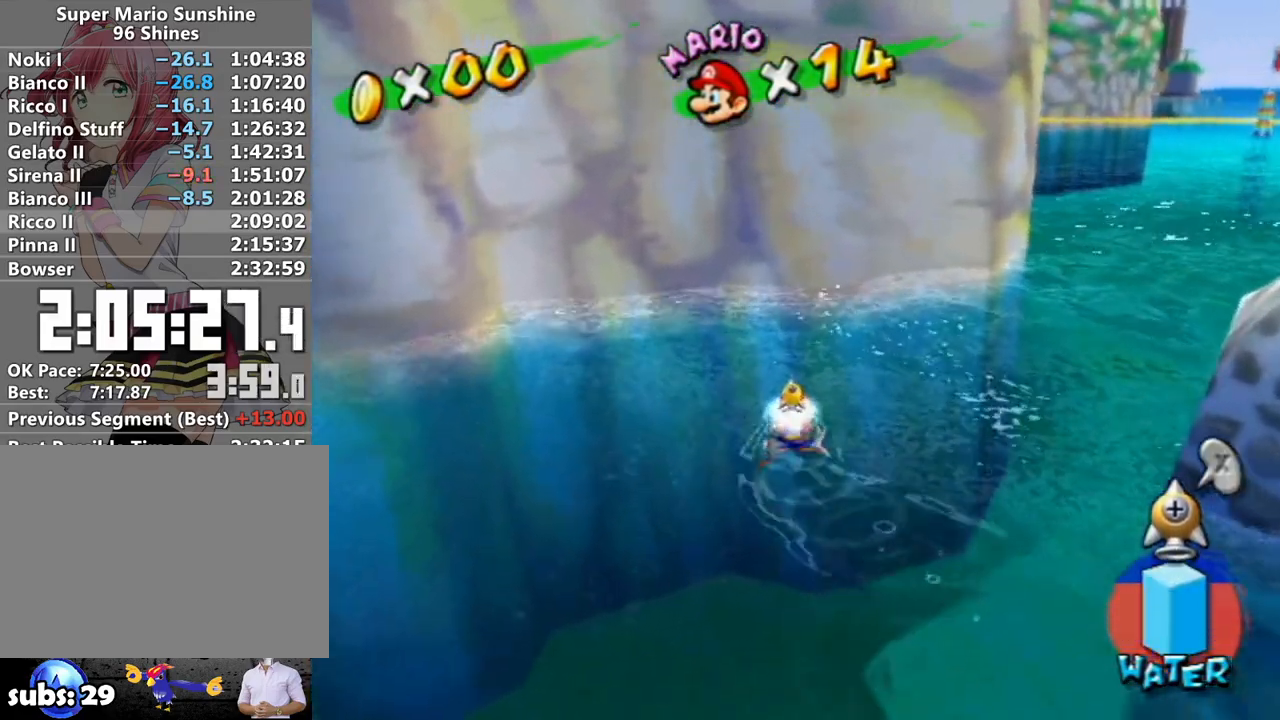
{"buttons": ["A", "R1"], "left_stick": "right", "right_stick": "center", "events": [[17, "left_stick", "center"], [117, "A", "down"], [233, "left_stick", "right"]]}
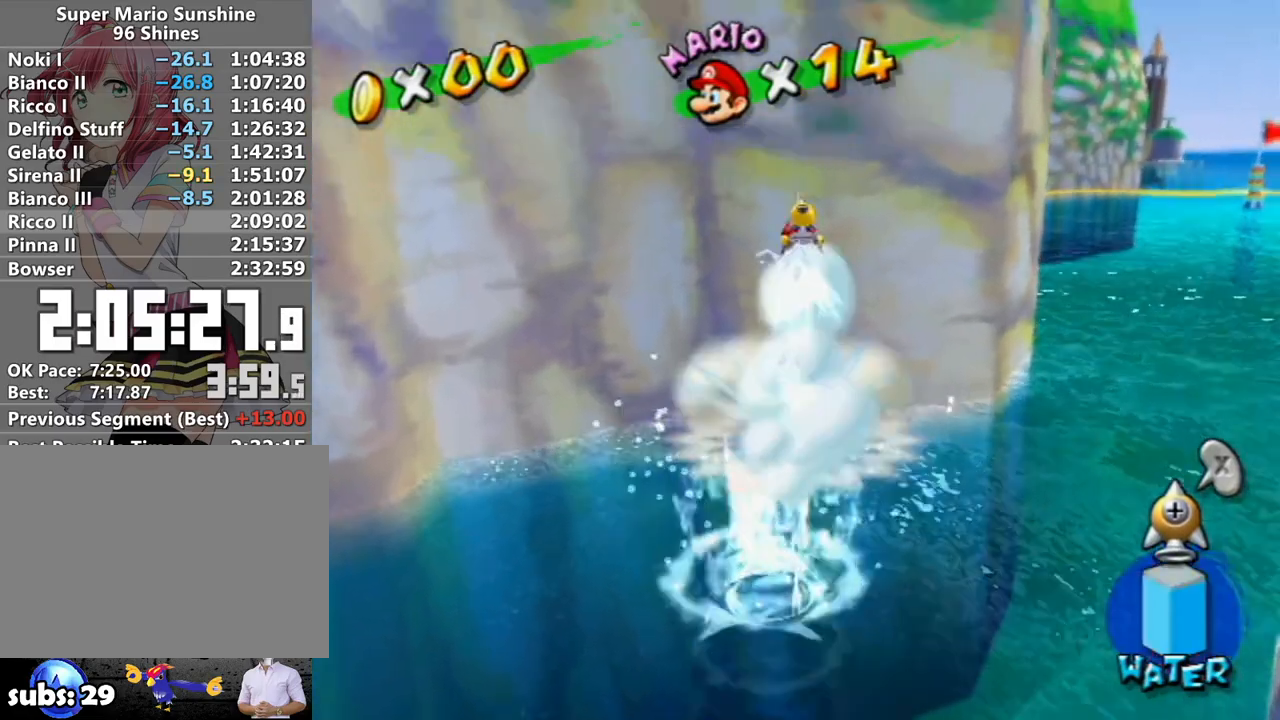
{"buttons": [], "left_stick": "center", "right_stick": "center", "events": [[150, "left_stick", "center"], [233, "A", "up"], [300, "R1", "up"], [367, "X", "down"], [500, "X", "up"]]}
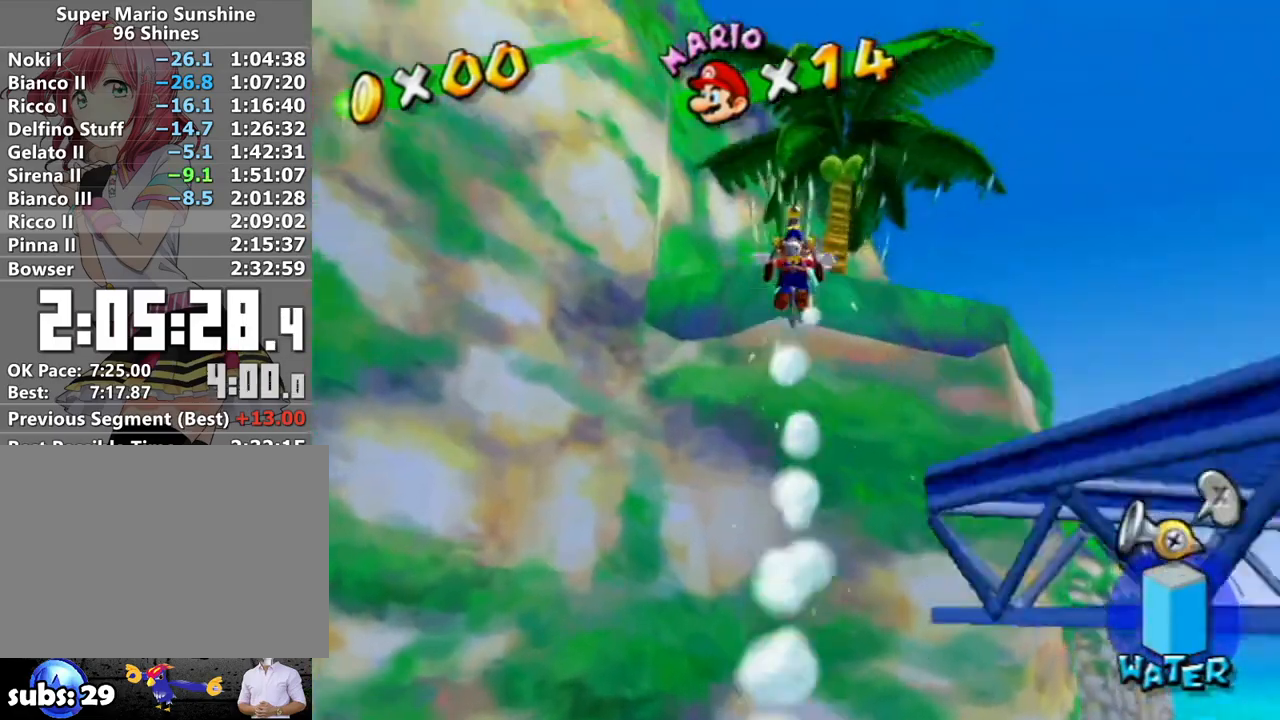
{"buttons": ["R1"], "left_stick": "right", "right_stick": "center", "events": [[17, "left_stick", "down-right"], [50, "R1", "down"], [150, "R1", "up"], [233, "R1", "down"], [267, "left_stick", "up-right"], [333, "R1", "up"], [400, "R1", "down"], [417, "left_stick", "right"]]}
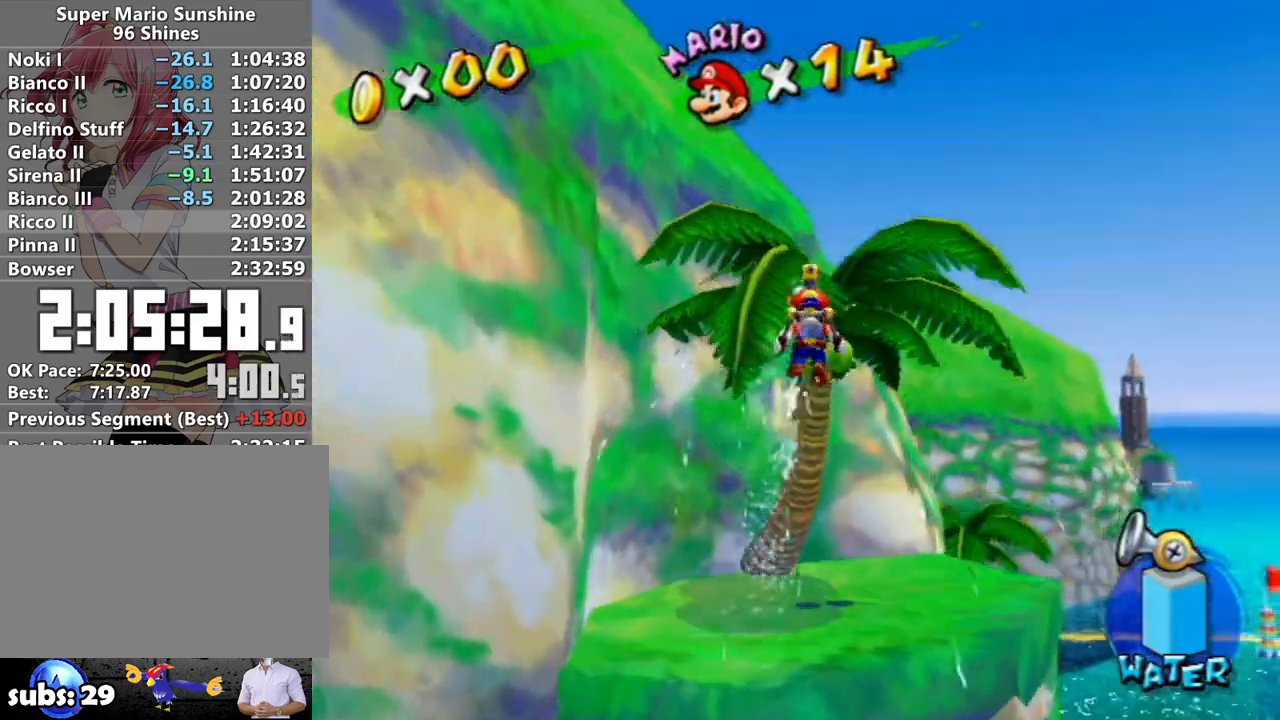
{"buttons": [], "left_stick": "up-left", "right_stick": "center", "events": [[17, "R1", "up"], [83, "R1", "down"], [83, "left_stick", "up-right"], [167, "R1", "up"], [200, "left_stick", "up"], [417, "left_stick", "up-left"]]}
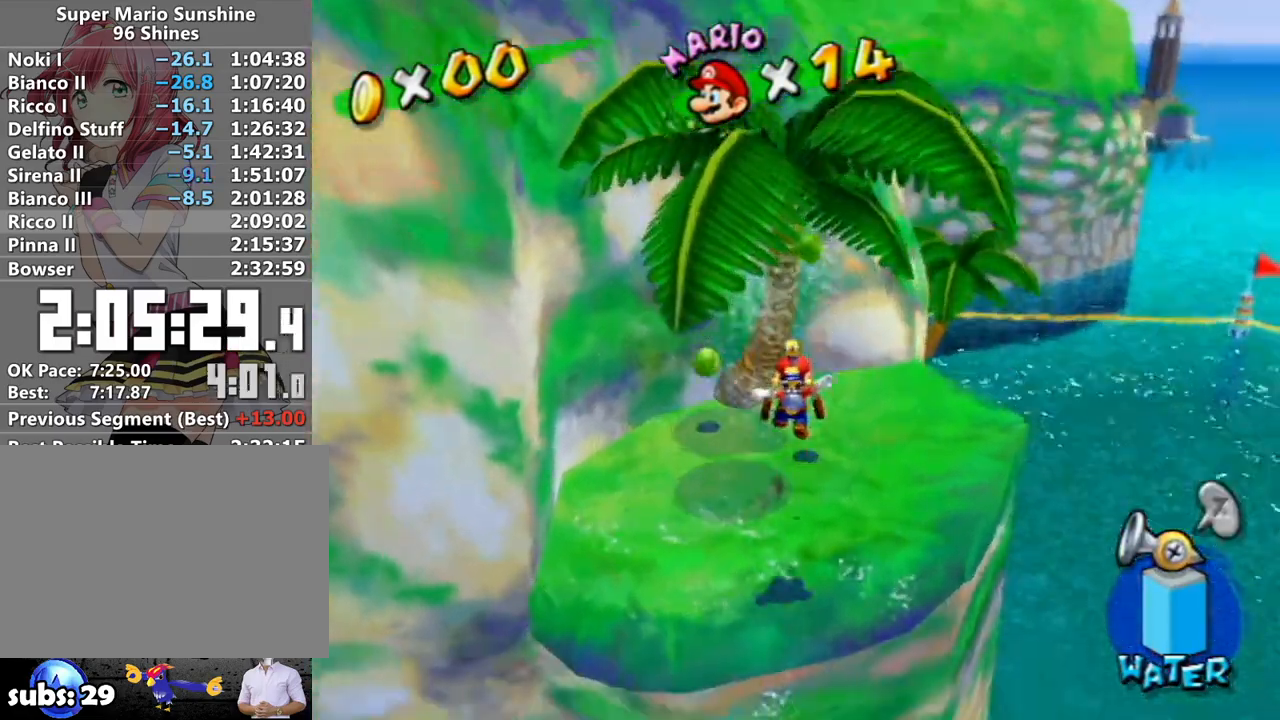
{"buttons": [], "left_stick": "up-left", "right_stick": "center", "events": [[150, "left_stick", "center"], [150, "right_stick", "up-right"], [200, "right_stick", "center"], [367, "left_stick", "up-left"]]}
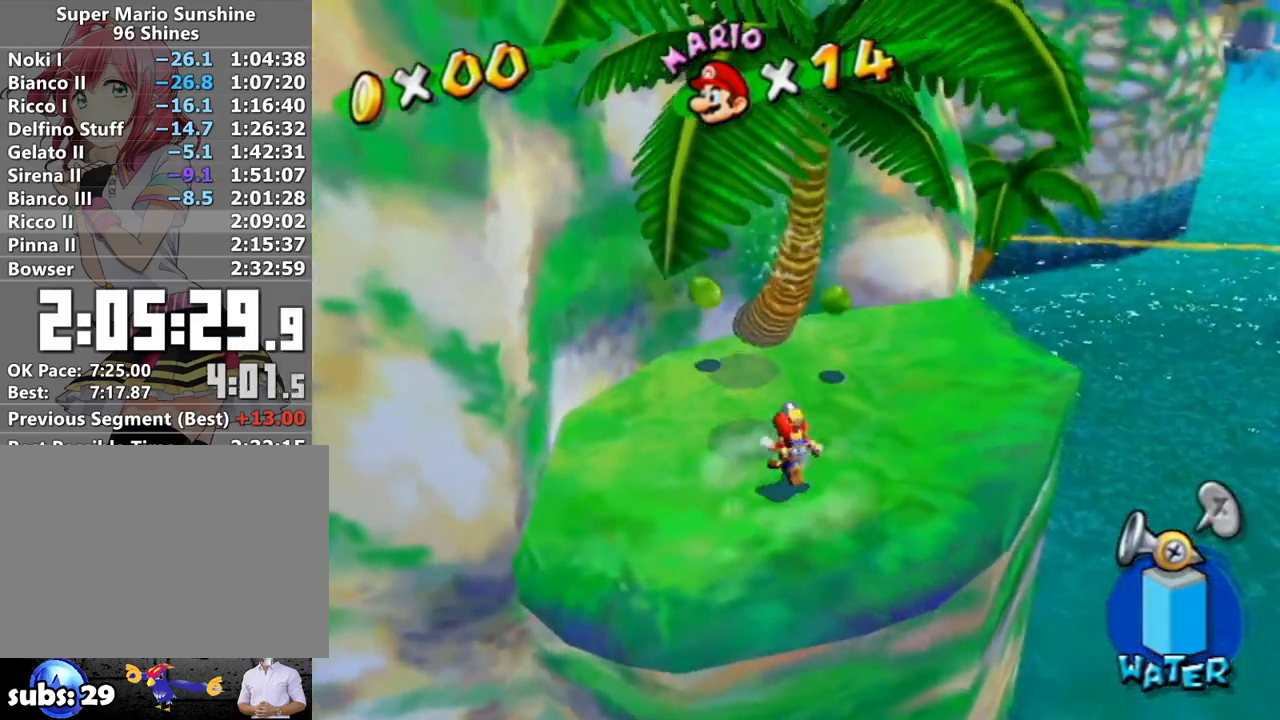
{"buttons": ["B"], "left_stick": "up", "right_stick": "center", "events": [[300, "B", "down"], [433, "left_stick", "up"]]}
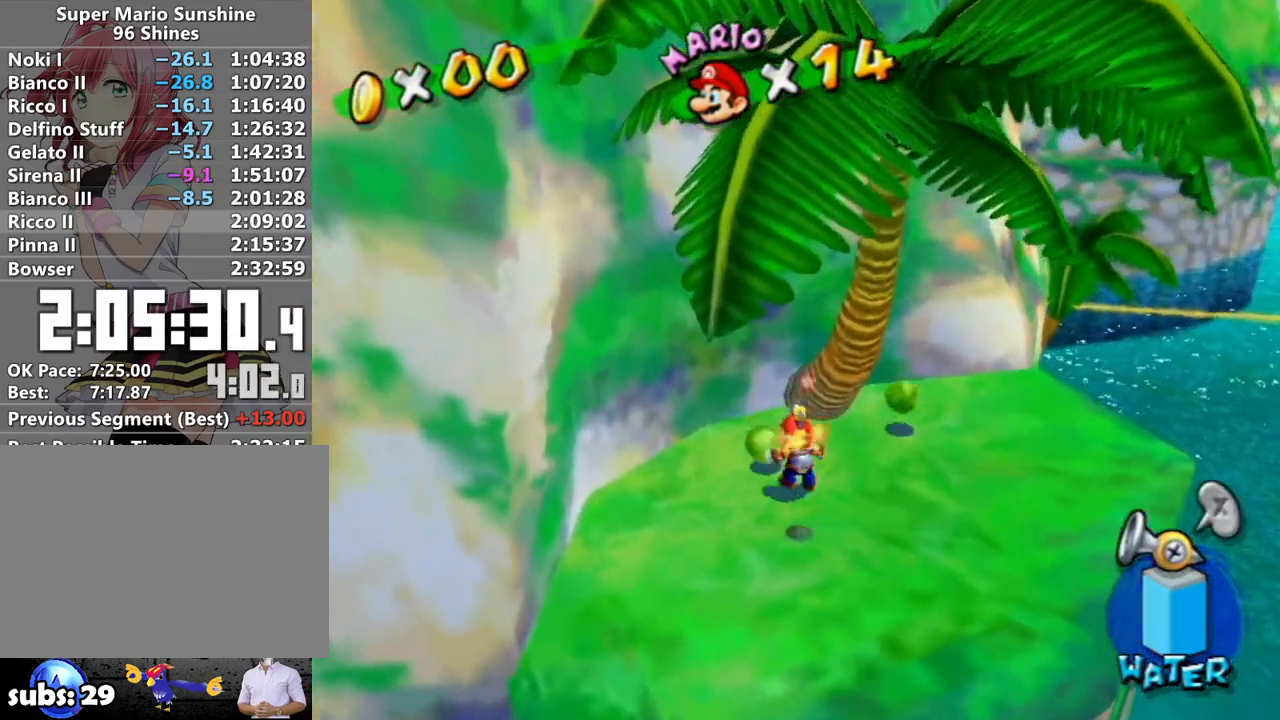
{"buttons": [], "left_stick": "down-right", "right_stick": "center", "events": [[117, "B", "up"], [117, "left_stick", "down-right"], [150, "right_stick", "left"], [383, "right_stick", "up-left"], [483, "right_stick", "center"]]}
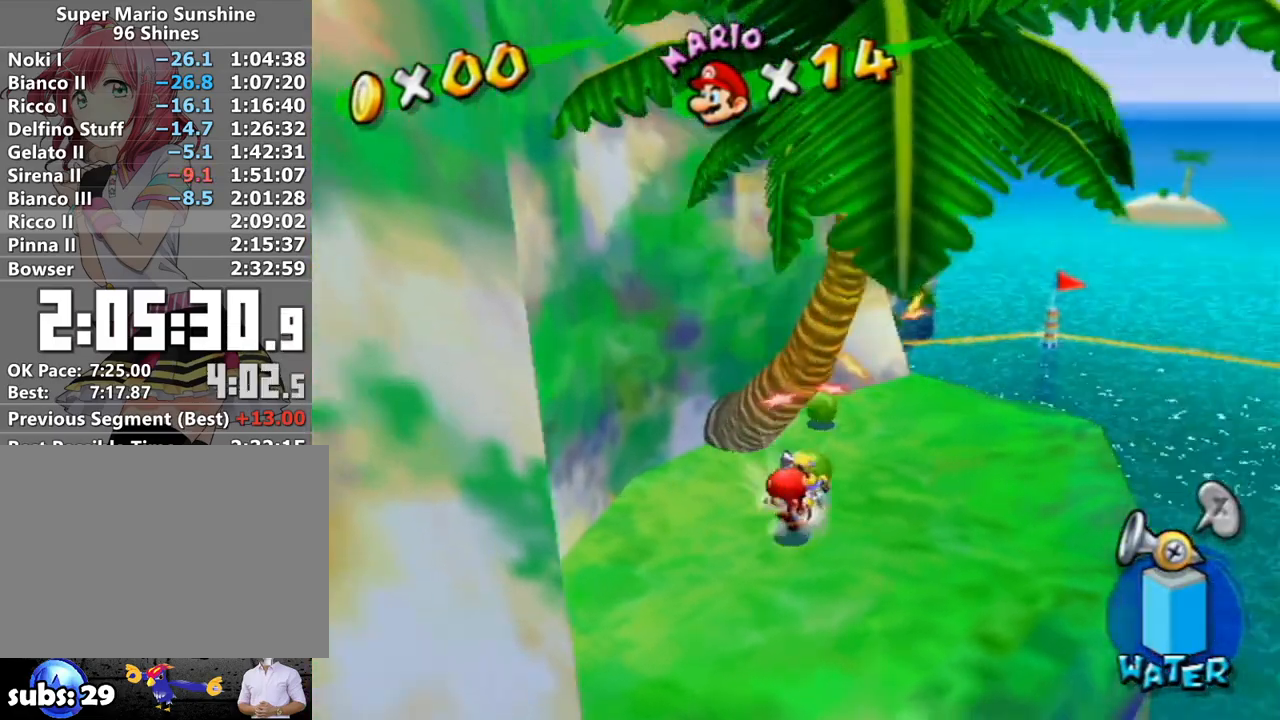
{"buttons": [], "left_stick": "up-right", "right_stick": "center", "events": [[300, "left_stick", "right"], [433, "left_stick", "up-right"]]}
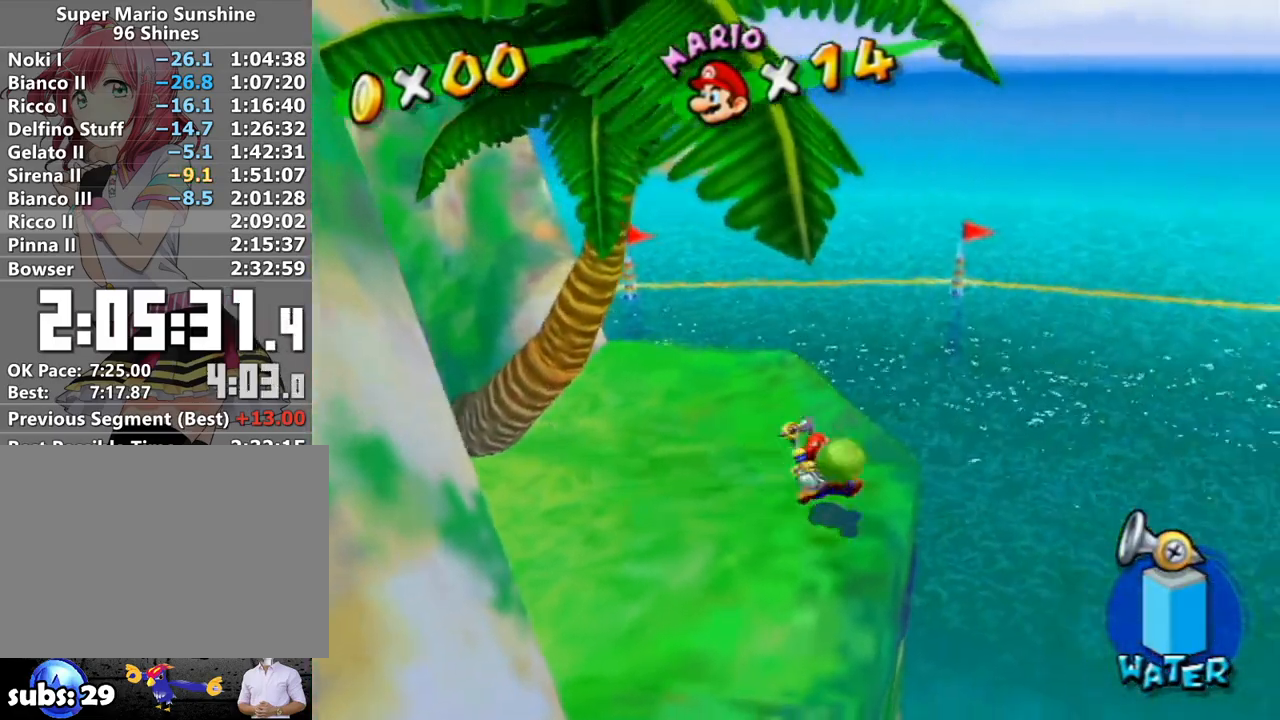
{"buttons": [], "left_stick": "center", "right_stick": "center", "events": [[17, "left_stick", "up"], [83, "left_stick", "center"], [233, "B", "down"], [367, "B", "up"]]}
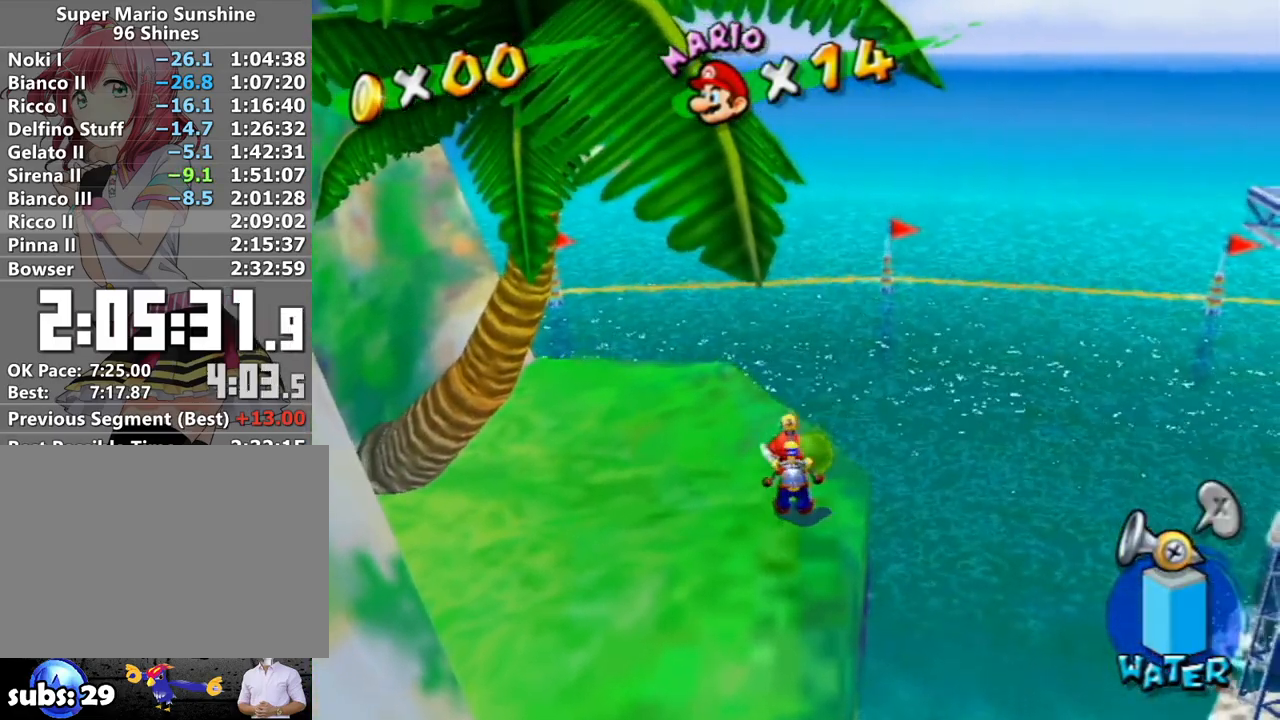
{"buttons": ["R1"], "left_stick": "center", "right_stick": "center", "events": [[300, "R1", "down"]]}
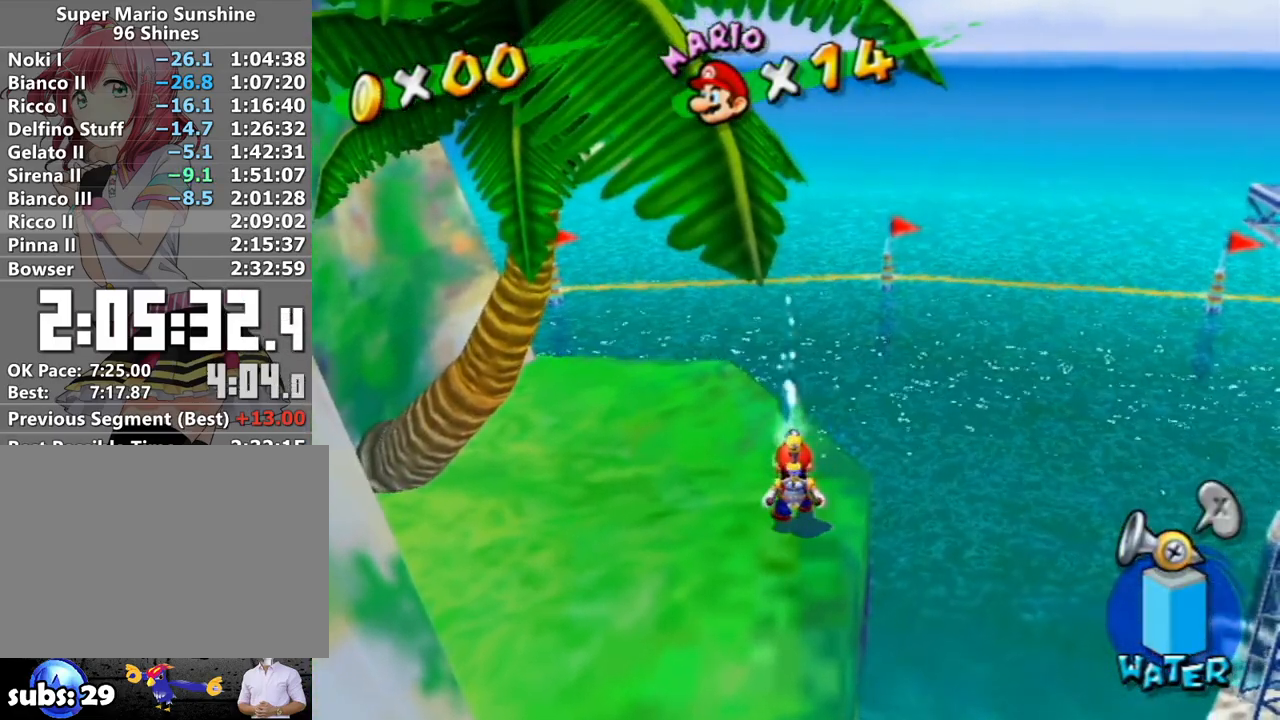
{"buttons": ["R1"], "left_stick": "center", "right_stick": "center", "events": [[17, "X", "down"], [150, "X", "up"]]}
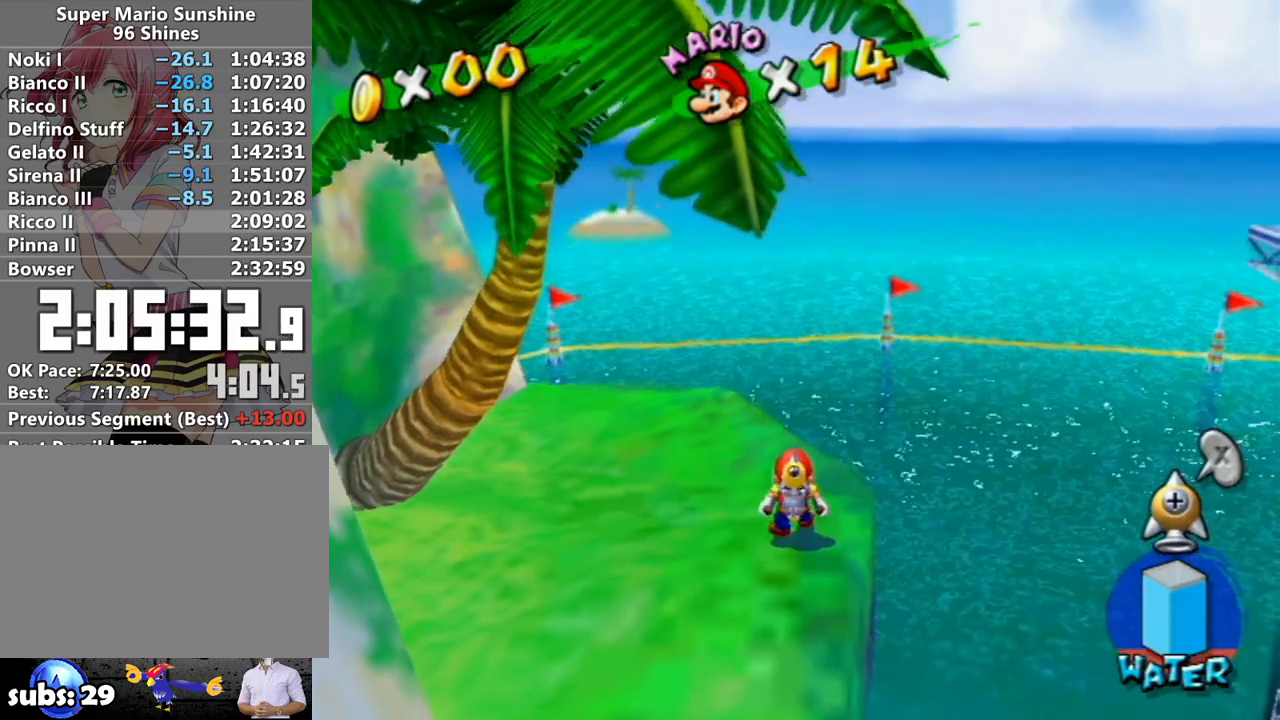
{"buttons": ["R1"], "left_stick": "center", "right_stick": "center", "events": []}
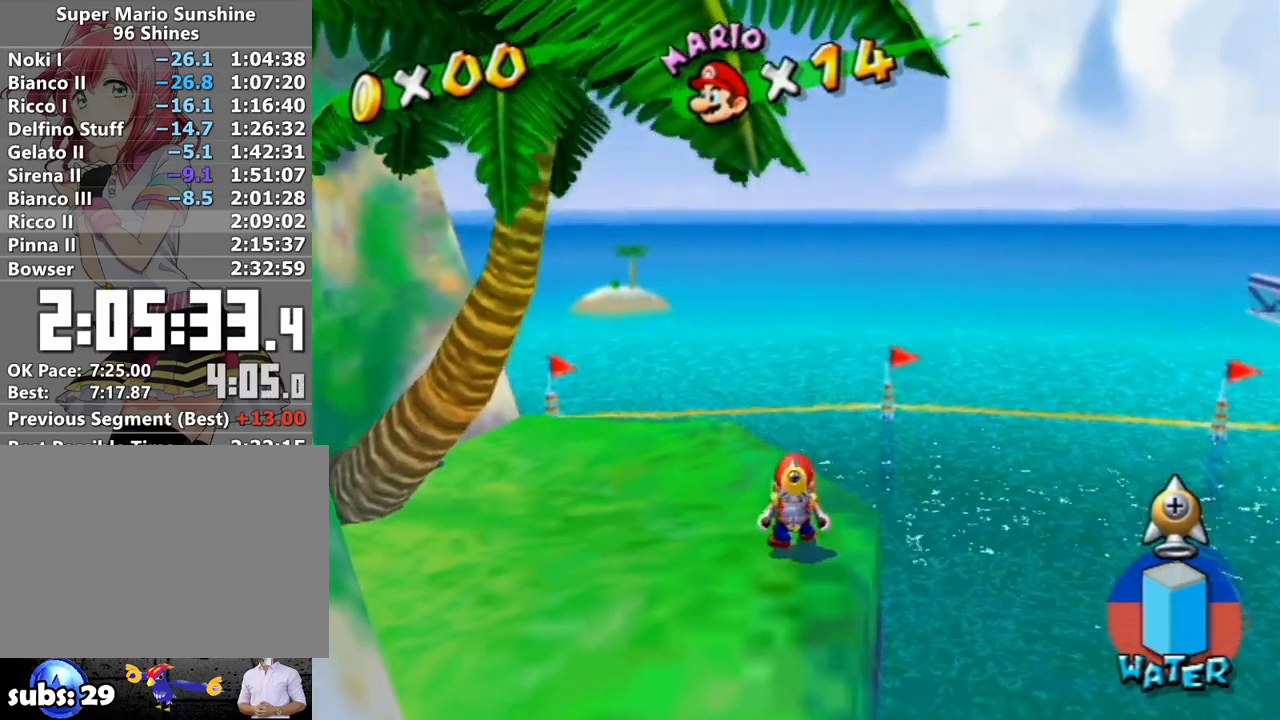
{"buttons": ["R1"], "left_stick": "center", "right_stick": "center", "events": []}
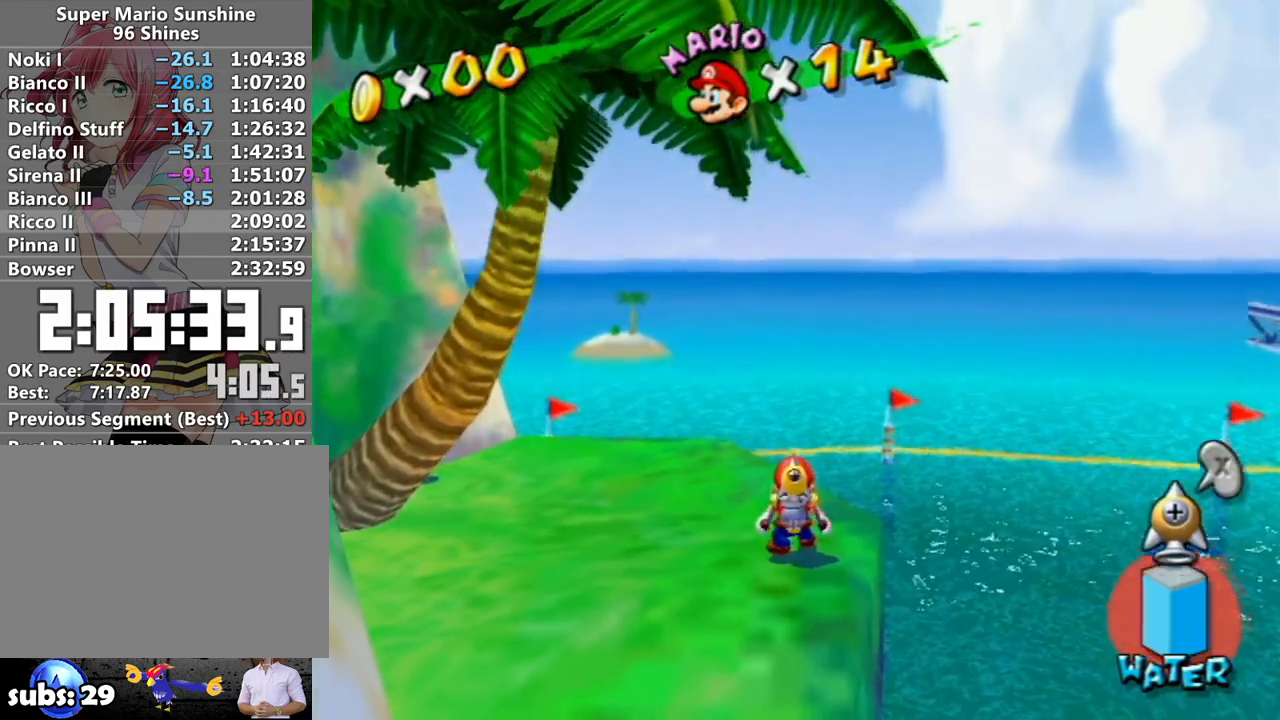
{"buttons": ["R1"], "left_stick": "center", "right_stick": "center", "events": [[233, "R1", "up"], [267, "X", "down"], [400, "X", "up"], [450, "R1", "down"]]}
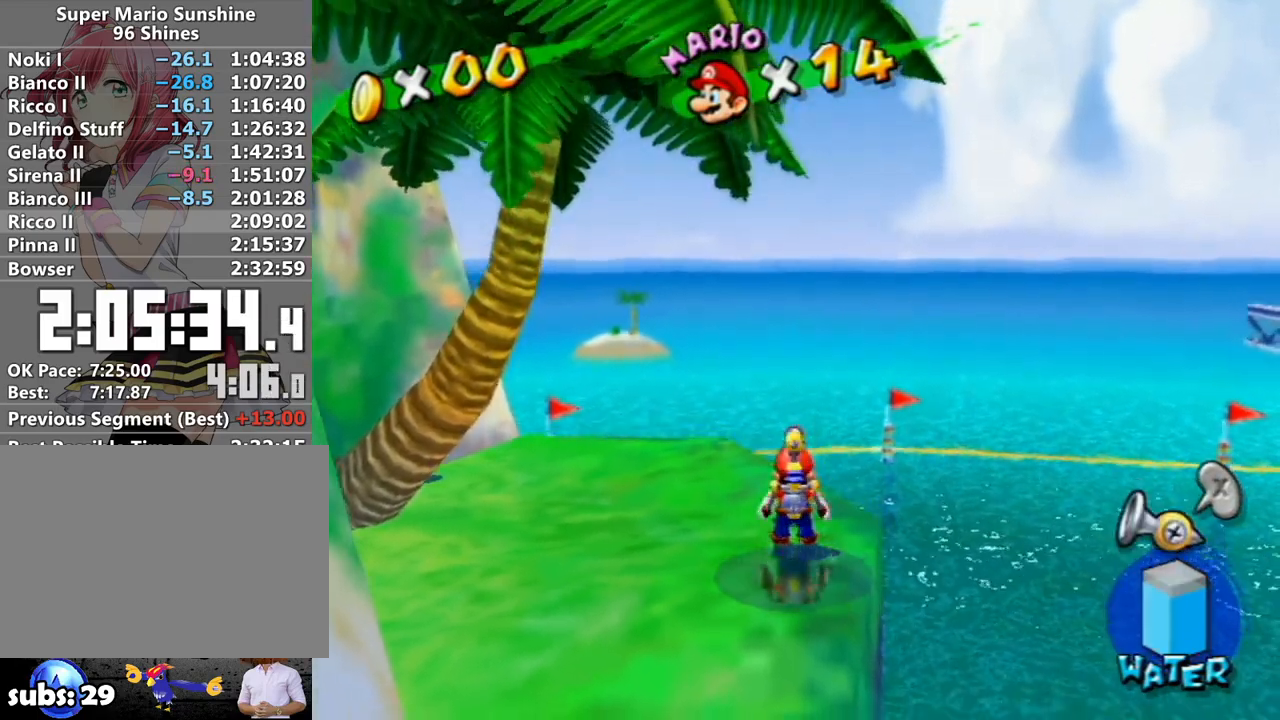
{"buttons": ["R1"], "left_stick": "center", "right_stick": "center", "events": [[133, "X", "down"], [267, "X", "up"]]}
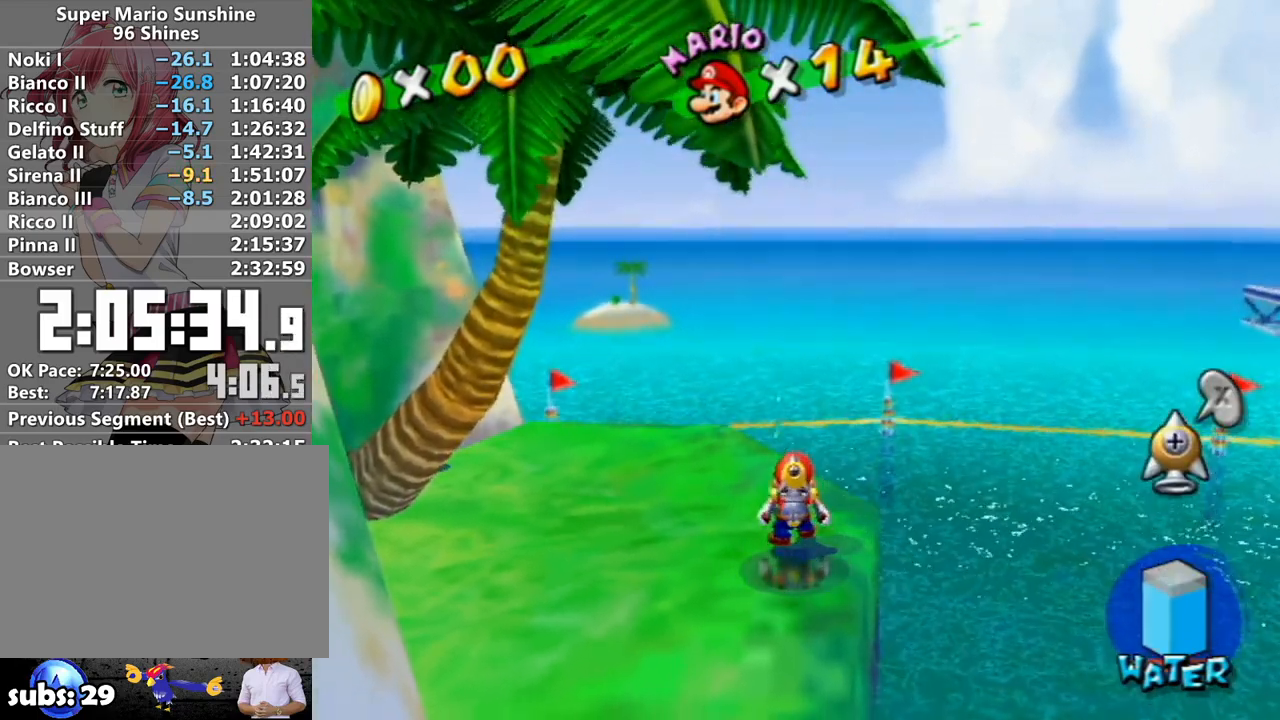
{"buttons": ["R1"], "left_stick": "center", "right_stick": "center", "events": []}
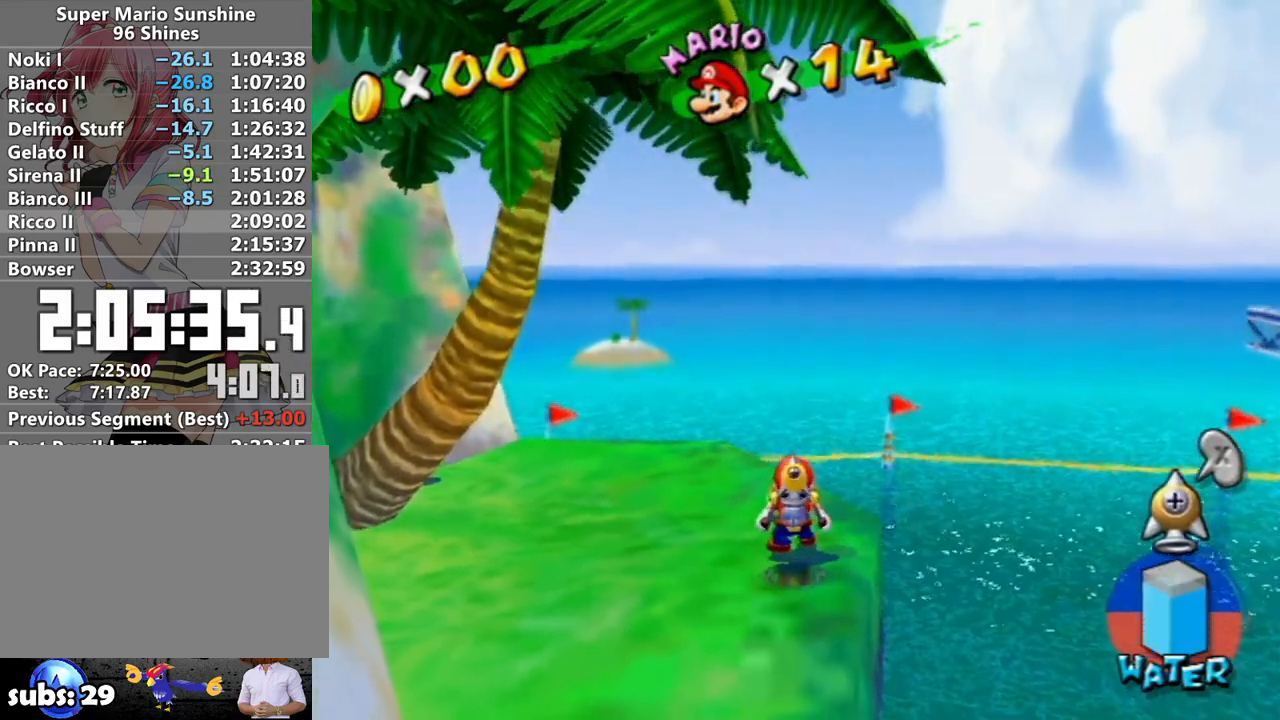
{"buttons": ["R1"], "left_stick": "center", "right_stick": "center", "events": []}
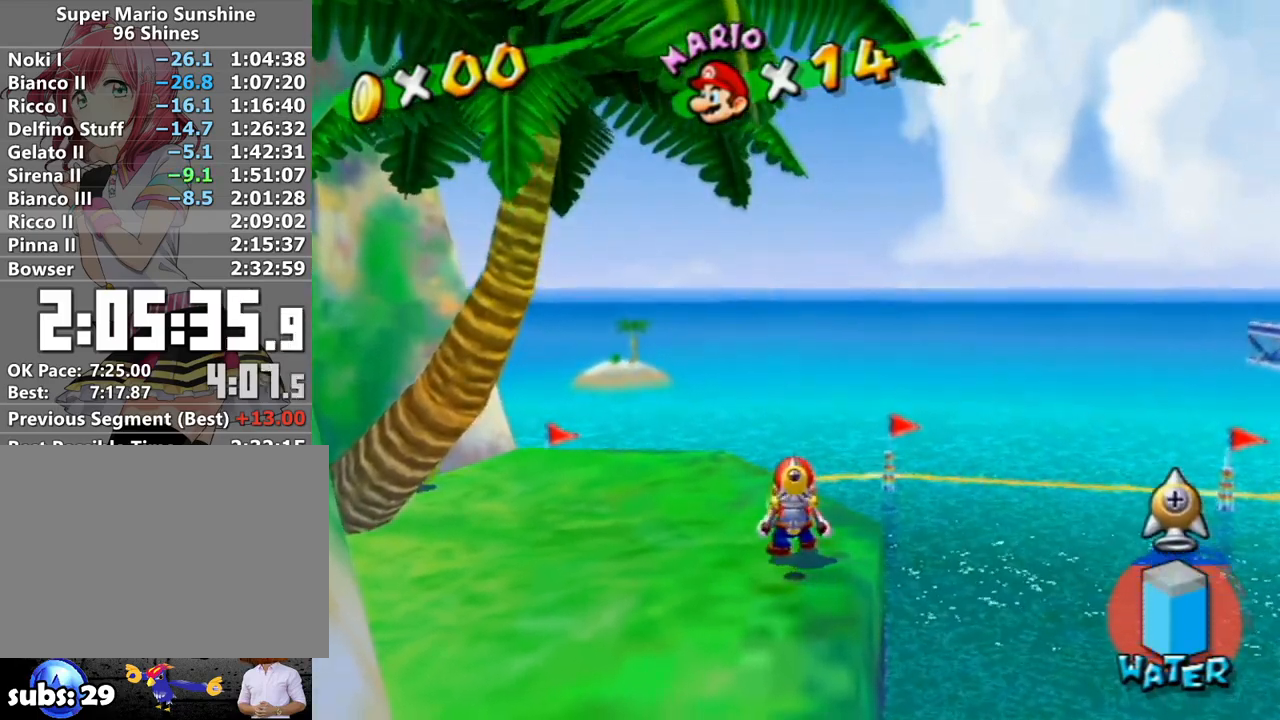
{"buttons": ["B"], "left_stick": "center", "right_stick": "center", "events": [[400, "R1", "up"], [450, "B", "down"]]}
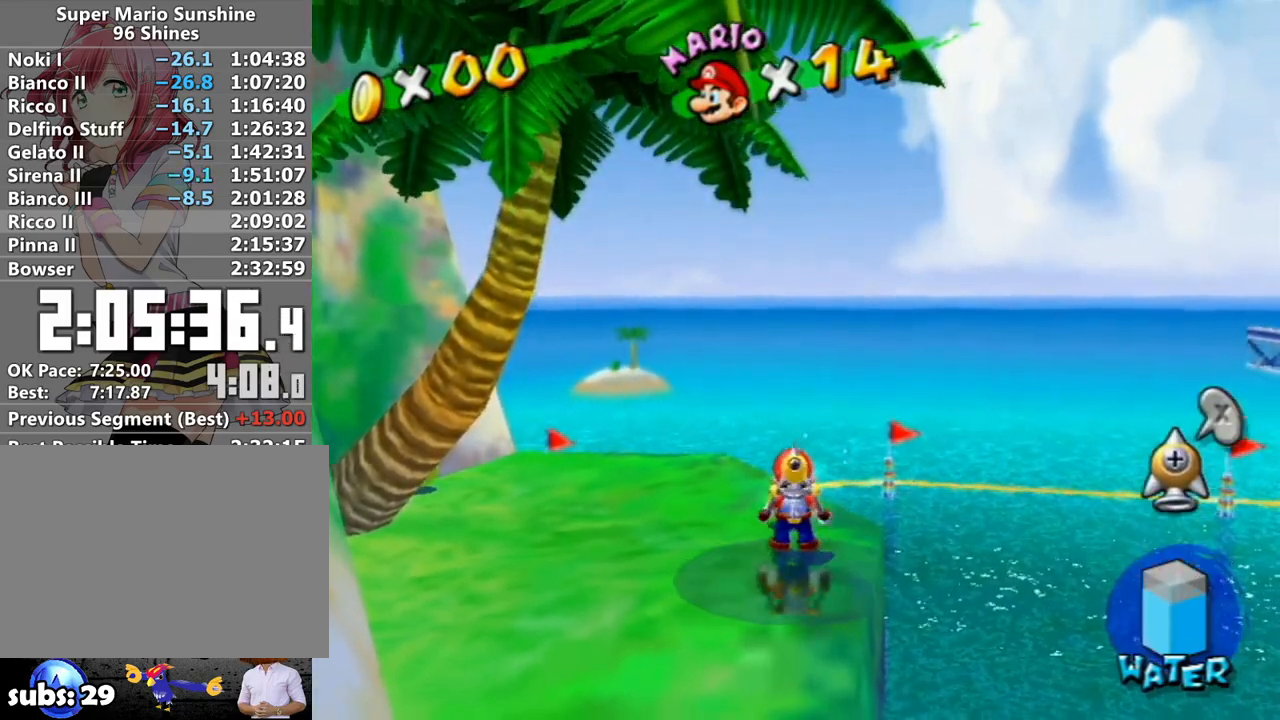
{"buttons": ["L1"], "left_stick": "center", "right_stick": "center", "events": [[50, "B", "up"], [300, "X", "down"], [400, "L1", "down"], [400, "X", "up"]]}